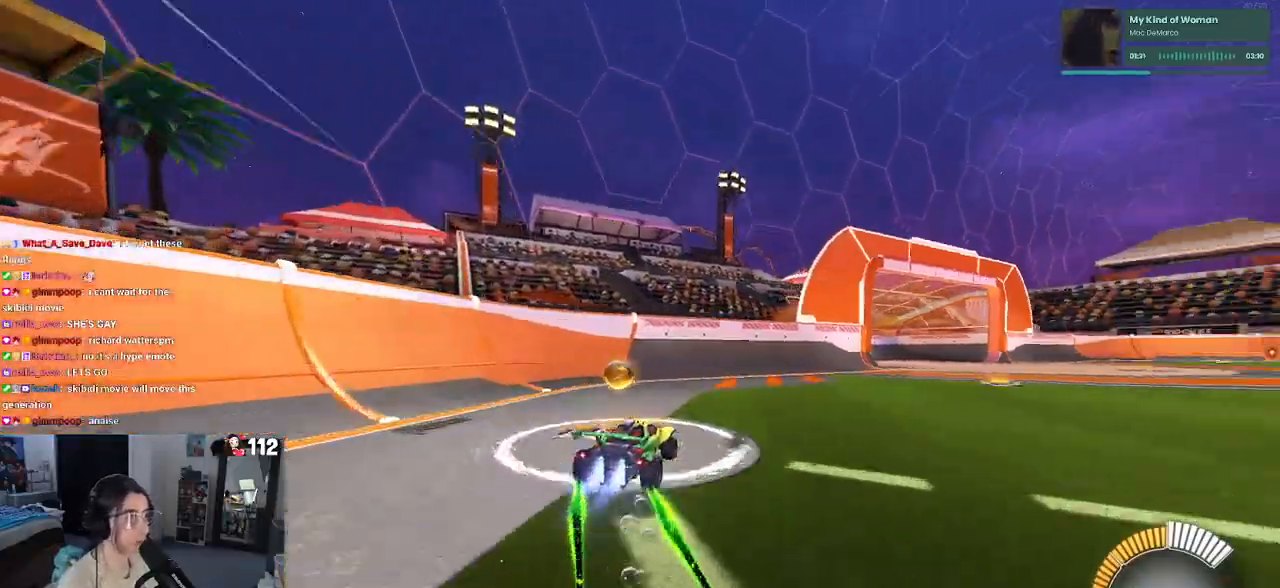
Gameplay with a controller (PlayStation layout); each line is a JSON object with the inputs held at the frame after it. "events" lists button and stick changes between this image and that frame as [ms after this image, input, new state], when the widget could be followed in between.
{"buttons": ["SQUARE", "R1", "R2"], "left_stick": "up-right", "right_stick": "center", "events": [[233, "CROSS", "down"], [350, "CROSS", "up"], [483, "left_stick", "up-right"]]}
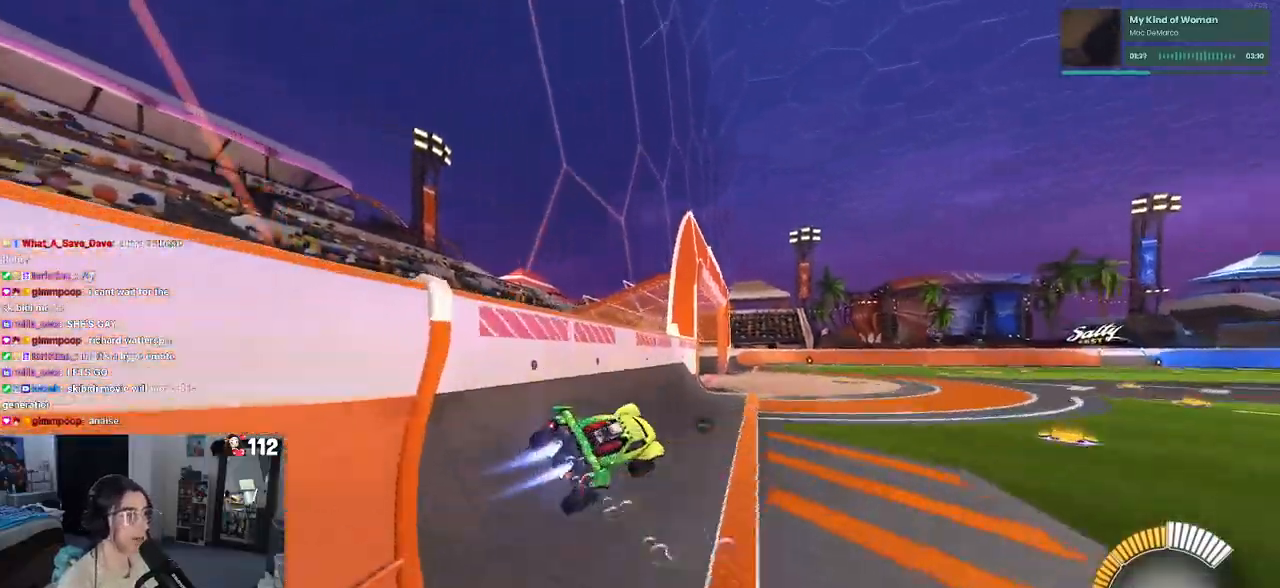
{"buttons": ["CROSS", "SQUARE", "R1", "R2"], "left_stick": "up", "right_stick": "center", "events": [[33, "left_stick", "up"], [50, "CROSS", "down"], [150, "CROSS", "up"], [233, "CROSS", "down"], [333, "CROSS", "up"], [467, "CROSS", "down"]]}
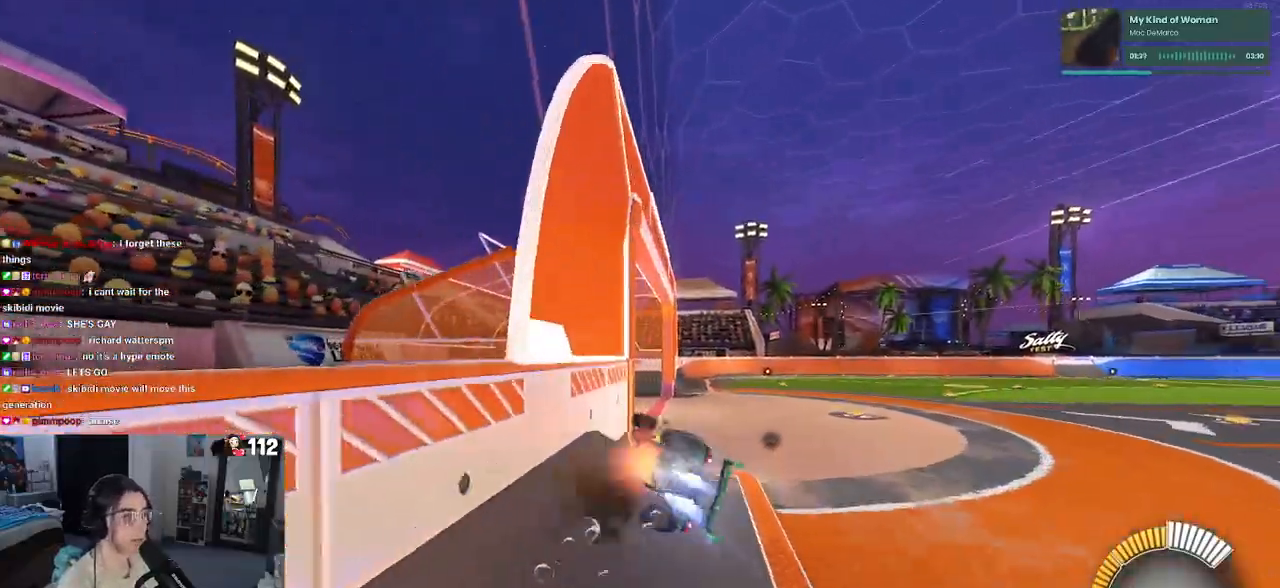
{"buttons": ["R2"], "left_stick": "down", "right_stick": "center", "events": [[100, "CROSS", "up"], [250, "left_stick", "down"], [367, "R1", "up"], [417, "SQUARE", "up"]]}
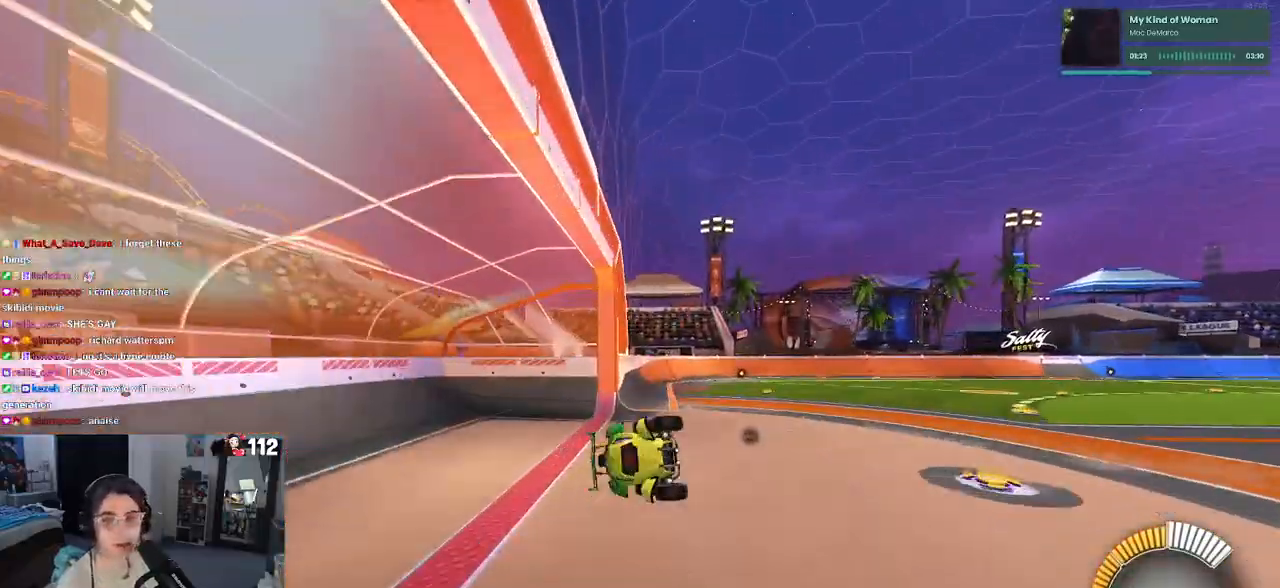
{"buttons": ["R2"], "left_stick": "up-left", "right_stick": "center", "events": [[183, "left_stick", "left"], [450, "left_stick", "up-left"]]}
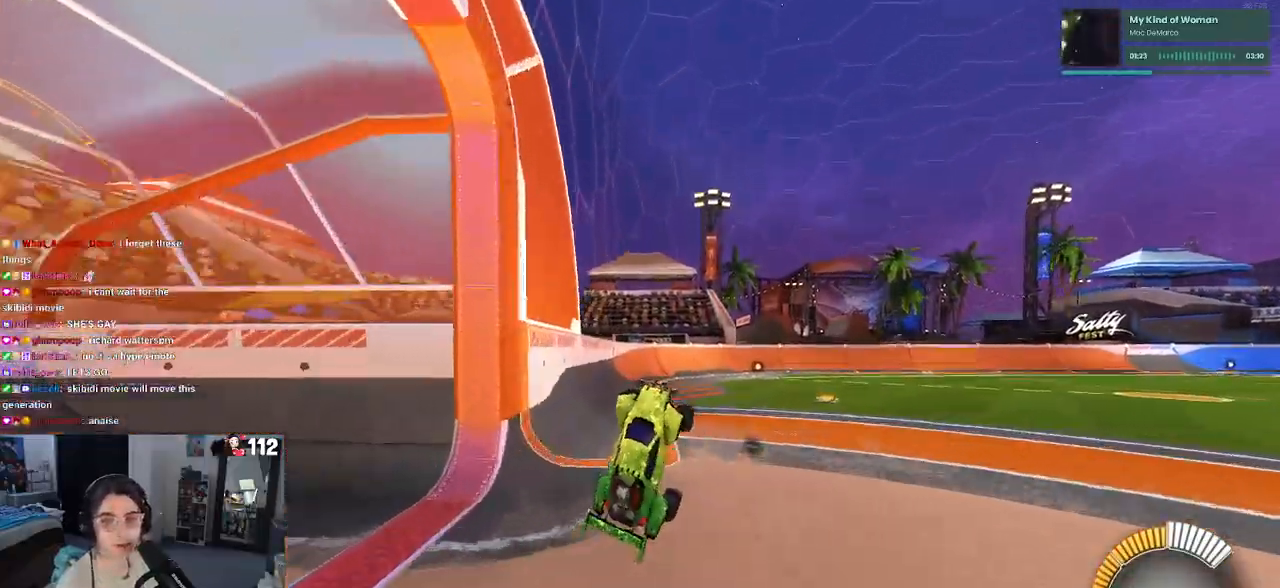
{"buttons": ["SQUARE", "R2"], "left_stick": "right", "right_stick": "center", "events": [[17, "SQUARE", "down"], [217, "left_stick", "up-right"], [300, "left_stick", "right"]]}
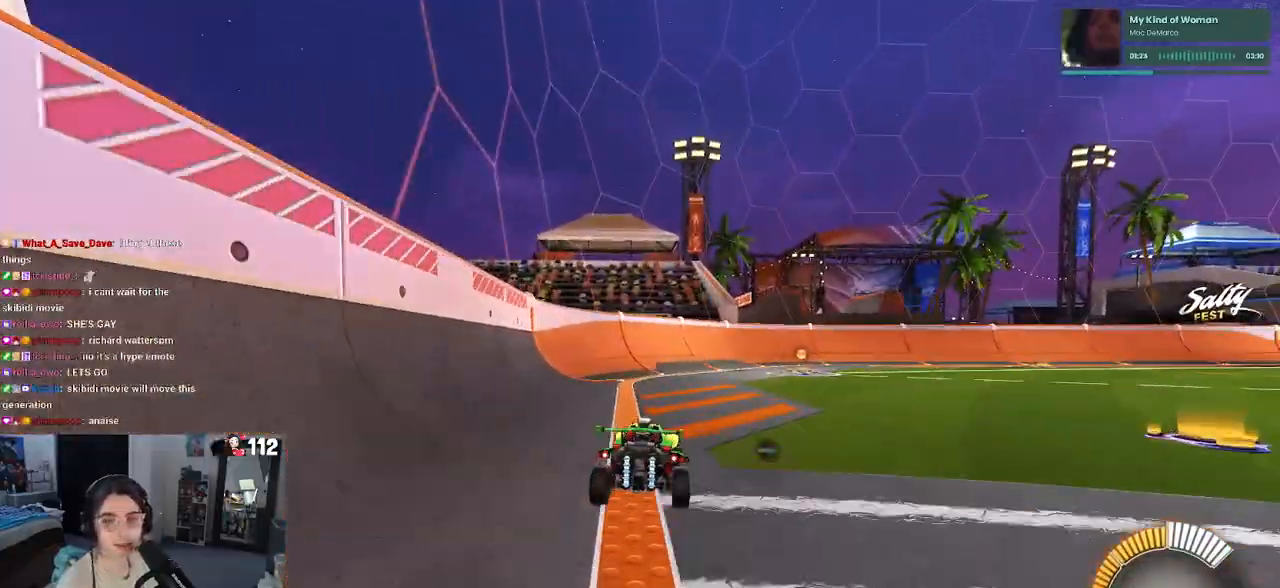
{"buttons": ["SQUARE", "R2"], "left_stick": "down", "right_stick": "center", "events": [[33, "CROSS", "down"], [117, "CROSS", "up"], [117, "left_stick", "up"], [183, "left_stick", "up-left"], [233, "CROSS", "down"], [367, "CROSS", "up"], [367, "left_stick", "down"]]}
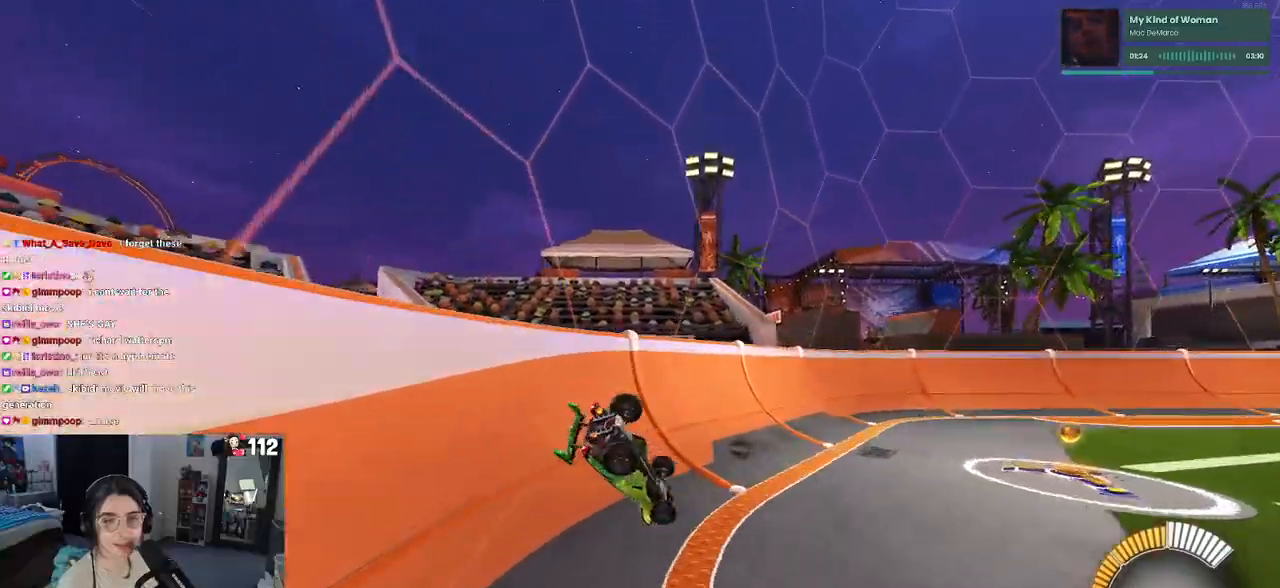
{"buttons": ["R1", "R2"], "left_stick": "center", "right_stick": "center", "events": [[50, "left_stick", "down-left"], [383, "SQUARE", "up"], [417, "R1", "down"], [450, "left_stick", "center"]]}
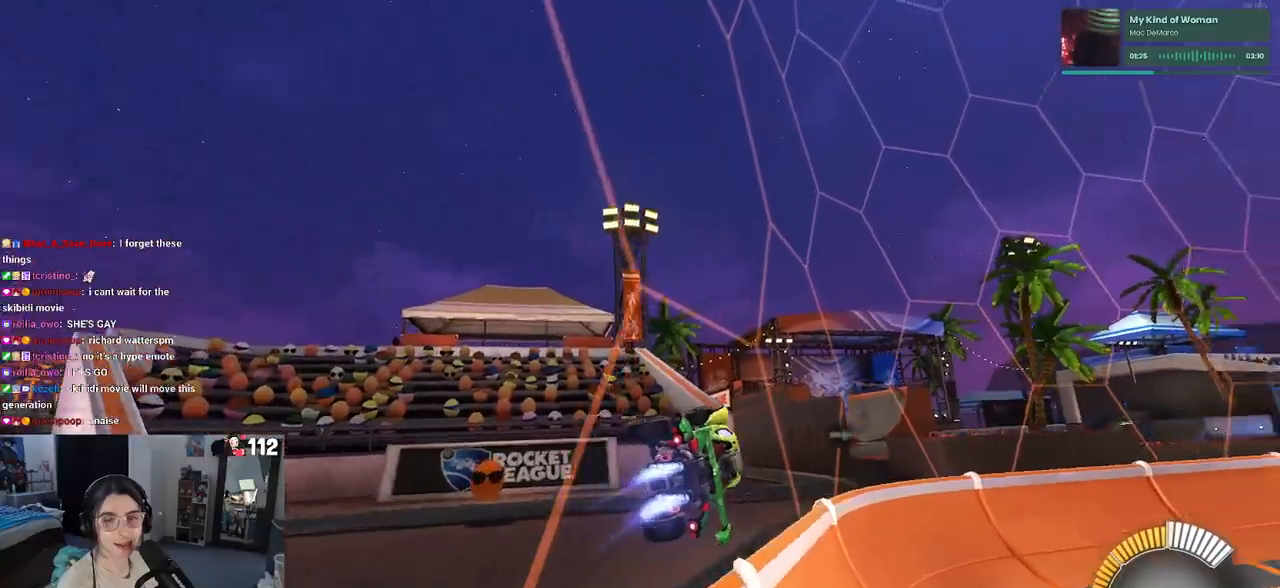
{"buttons": ["R1", "R2"], "left_stick": "center", "right_stick": "center", "events": []}
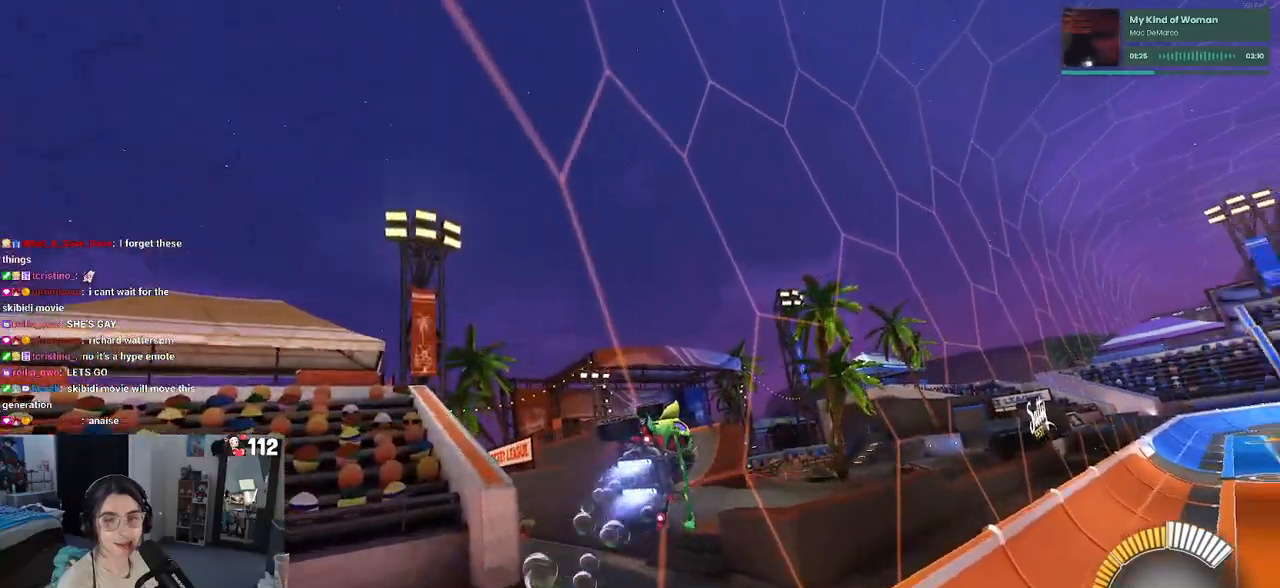
{"buttons": ["R2"], "left_stick": "center", "right_stick": "center", "events": [[117, "R1", "up"], [283, "left_stick", "right"], [450, "left_stick", "center"]]}
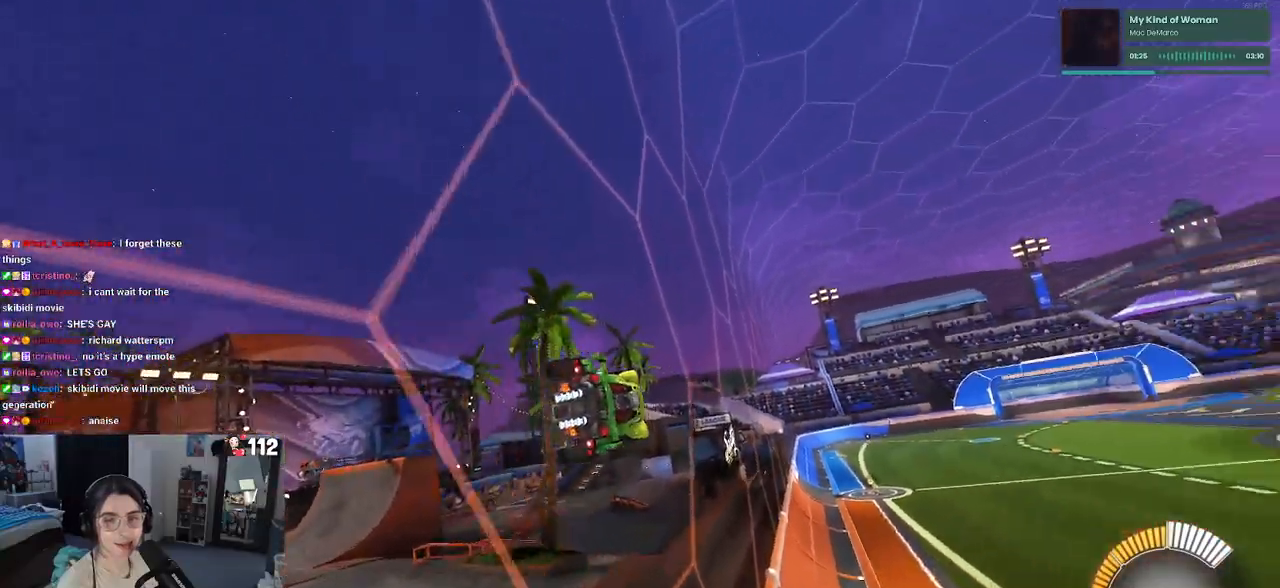
{"buttons": ["R2"], "left_stick": "center", "right_stick": "center", "events": [[100, "left_stick", "right"], [200, "CROSS", "down"], [233, "CROSS", "up"], [233, "left_stick", "left"], [317, "CROSS", "down"], [400, "CROSS", "up"], [400, "left_stick", "center"]]}
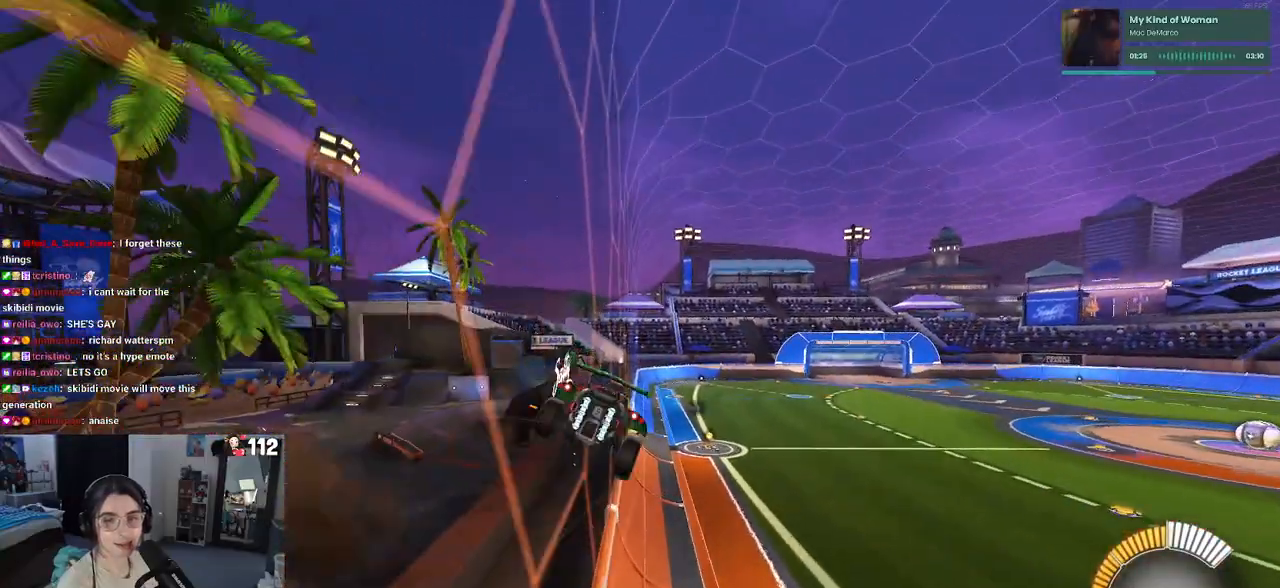
{"buttons": ["R2"], "left_stick": "right", "right_stick": "center", "events": [[83, "left_stick", "right"], [267, "left_stick", "center"], [317, "left_stick", "right"]]}
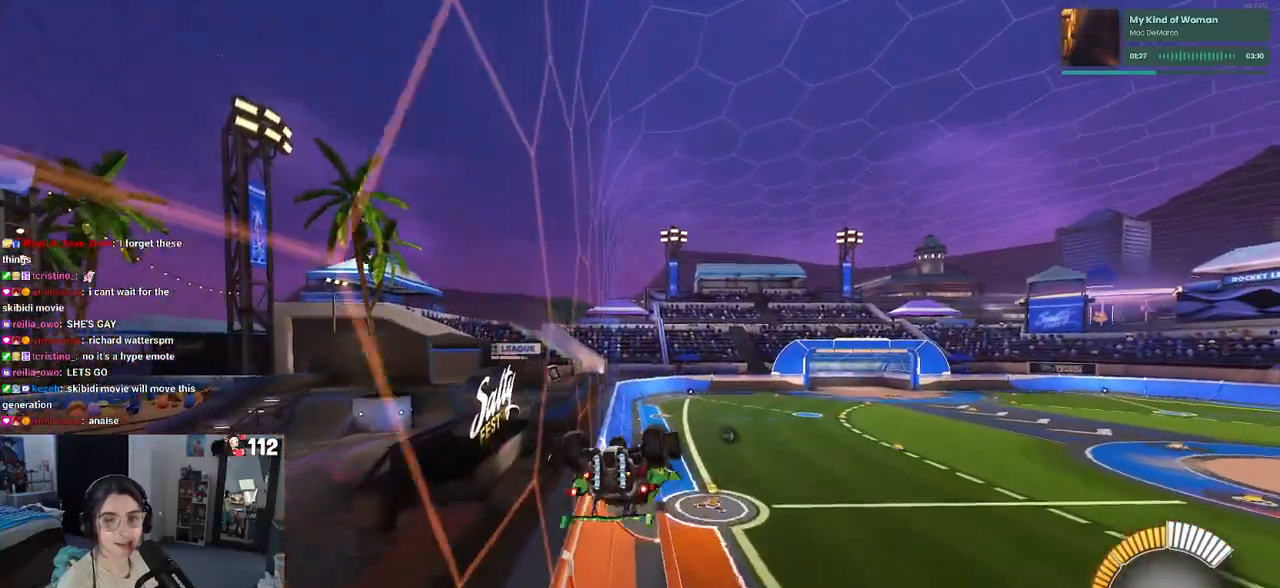
{"buttons": ["SQUARE", "R2"], "left_stick": "left", "right_stick": "center", "events": [[283, "left_stick", "up-right"], [400, "SQUARE", "down"], [450, "left_stick", "left"]]}
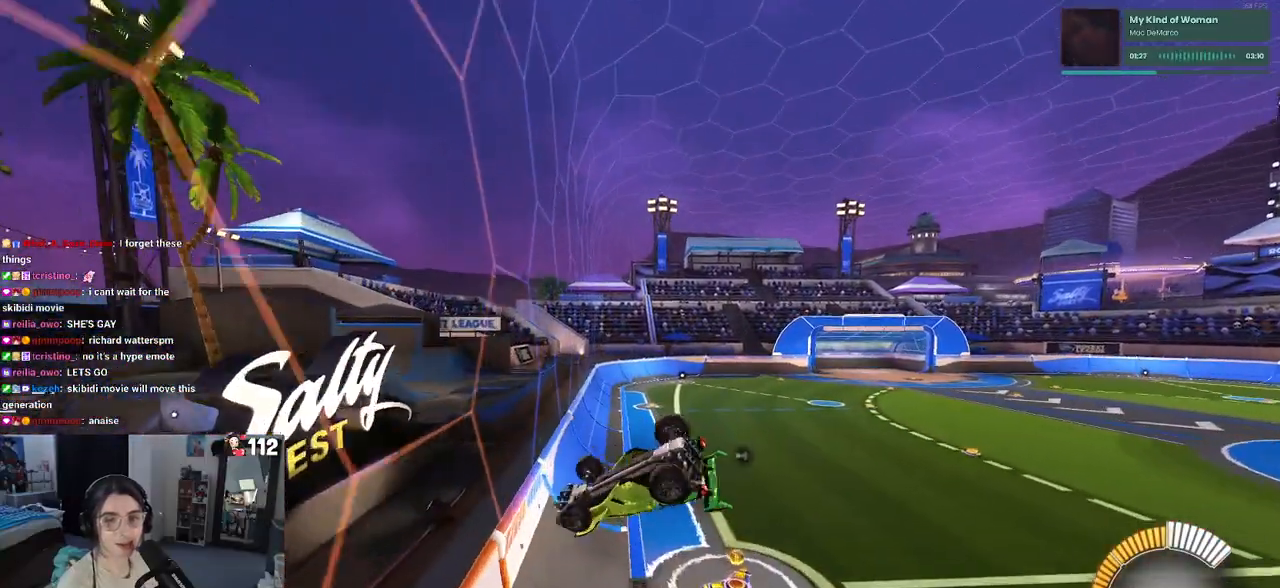
{"buttons": ["SQUARE", "R2"], "left_stick": "center", "right_stick": "center", "events": [[117, "left_stick", "down-left"], [350, "left_stick", "down-right"], [467, "left_stick", "center"]]}
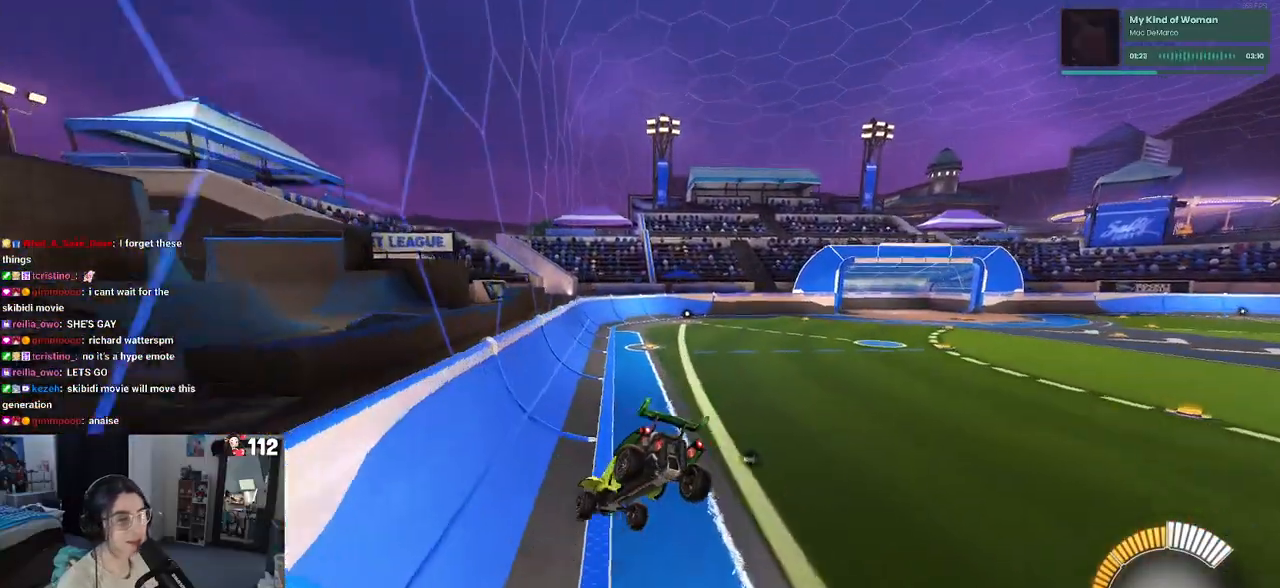
{"buttons": ["SQUARE", "R2"], "left_stick": "down-right", "right_stick": "center", "events": [[150, "left_stick", "down"], [233, "left_stick", "down-right"], [367, "CROSS", "down"], [467, "CROSS", "up"]]}
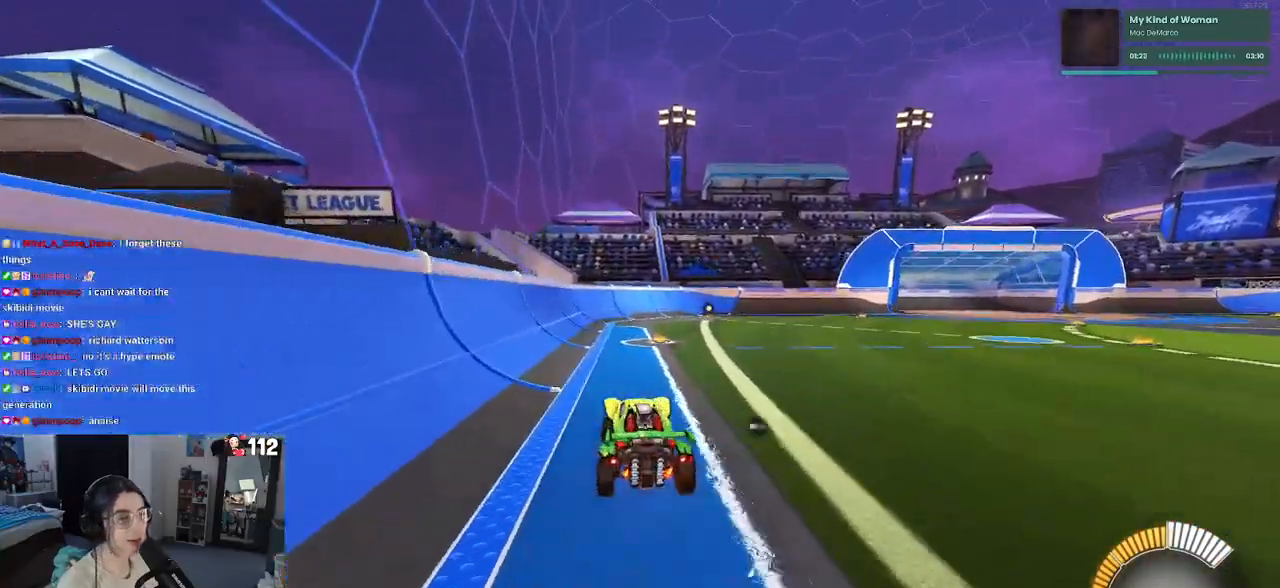
{"buttons": ["SQUARE", "R1", "R2"], "left_stick": "down", "right_stick": "center", "events": [[83, "left_stick", "down"], [233, "left_stick", "up-left"], [283, "R1", "down"], [383, "CROSS", "down"], [483, "CROSS", "up"], [483, "left_stick", "down"]]}
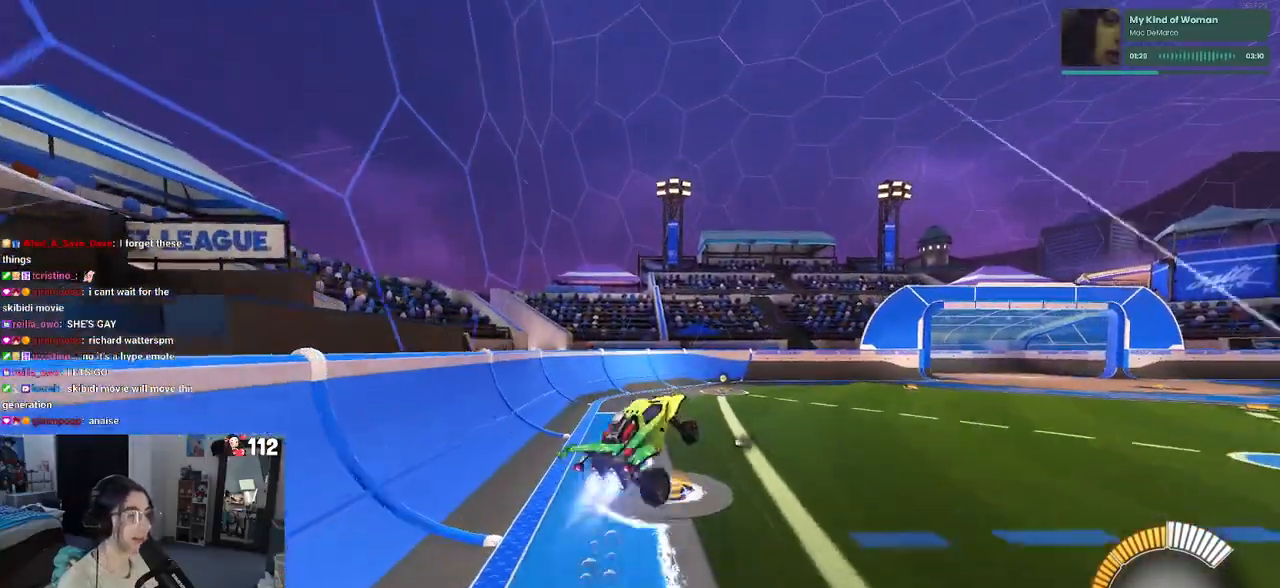
{"buttons": ["SQUARE", "R1", "R2"], "left_stick": "down", "right_stick": "center", "events": []}
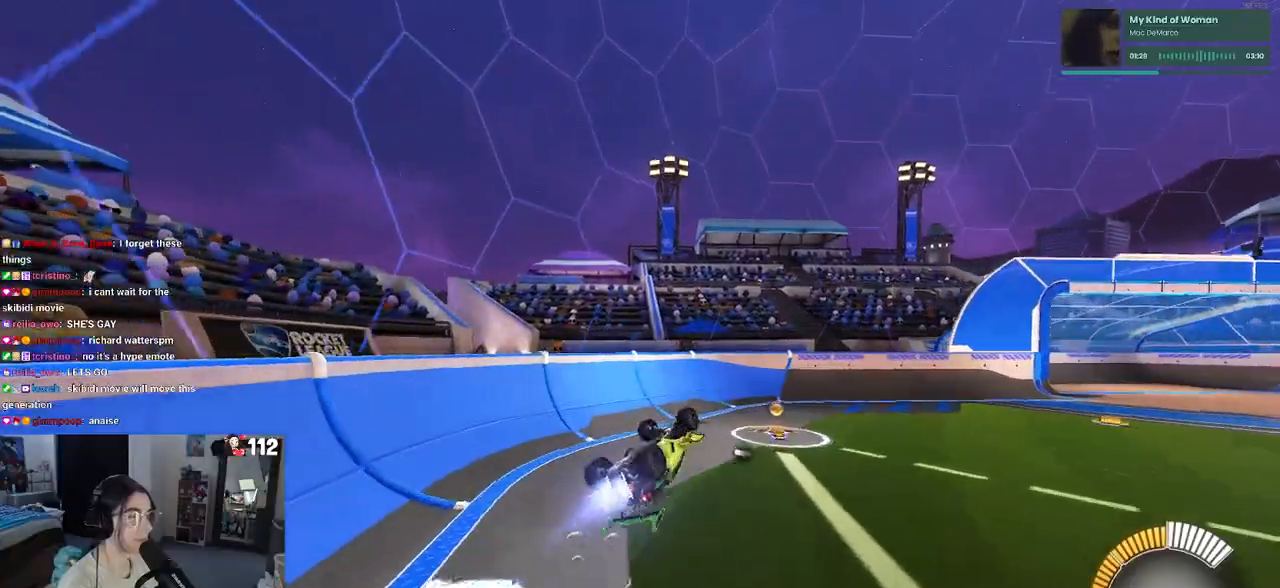
{"buttons": ["R1", "R2"], "left_stick": "center", "right_stick": "center", "events": [[333, "SQUARE", "up"], [333, "left_stick", "center"]]}
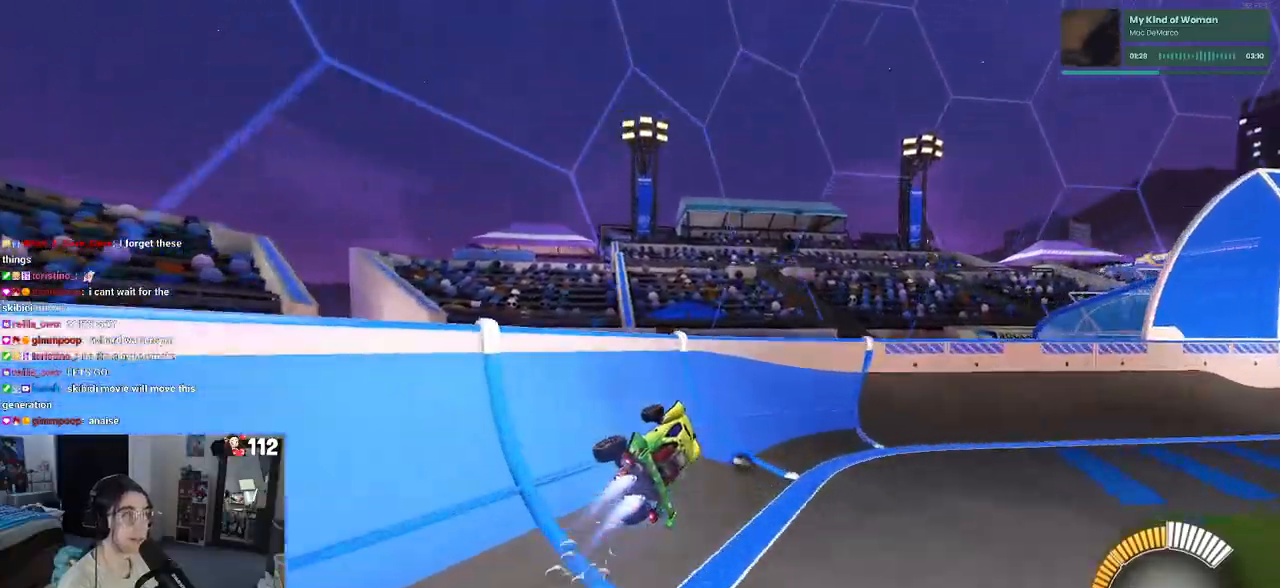
{"buttons": ["R2"], "left_stick": "down-right", "right_stick": "center", "events": [[317, "left_stick", "down-right"], [417, "R1", "up"]]}
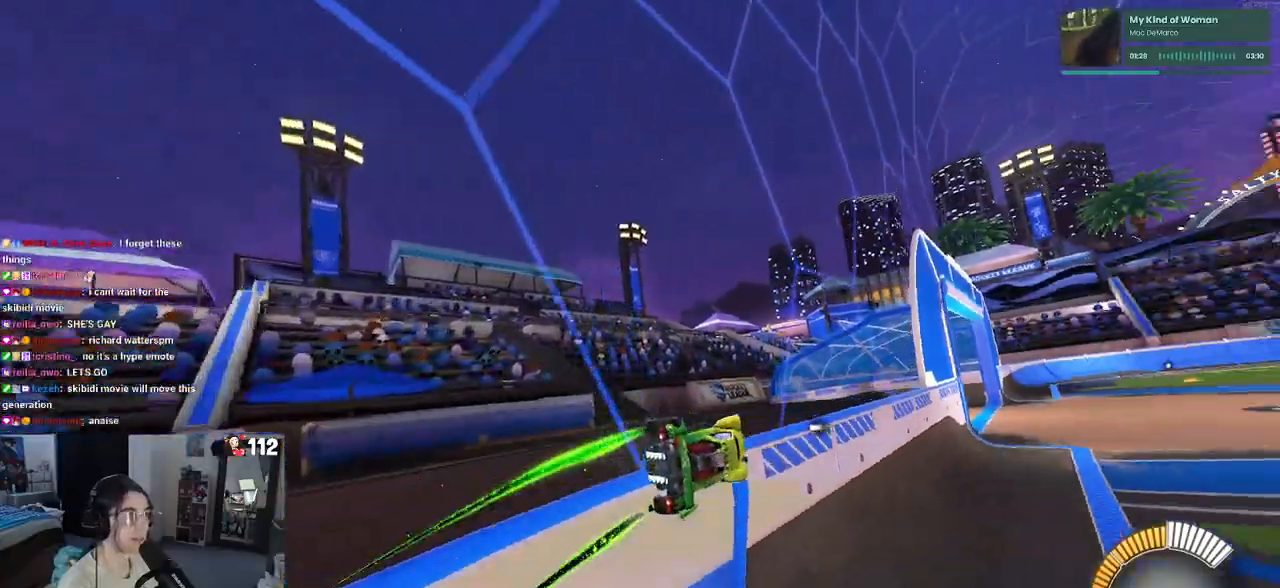
{"buttons": ["R2"], "left_stick": "left", "right_stick": "center", "events": [[100, "CROSS", "down"], [133, "left_stick", "up-left"], [150, "CROSS", "up"], [217, "CROSS", "down"], [300, "CROSS", "up"], [333, "left_stick", "down-right"], [450, "CROSS", "down"], [483, "left_stick", "left"], [500, "CROSS", "up"]]}
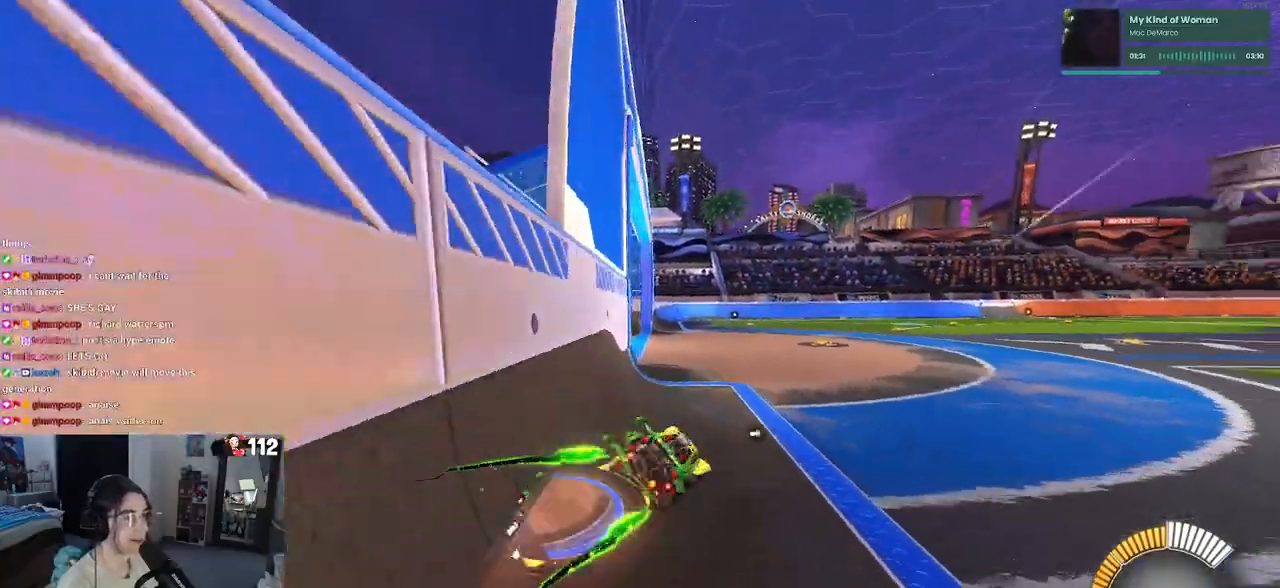
{"buttons": ["R2"], "left_stick": "center", "right_stick": "center", "events": [[67, "CROSS", "down"], [150, "left_stick", "center"], [167, "CROSS", "up"]]}
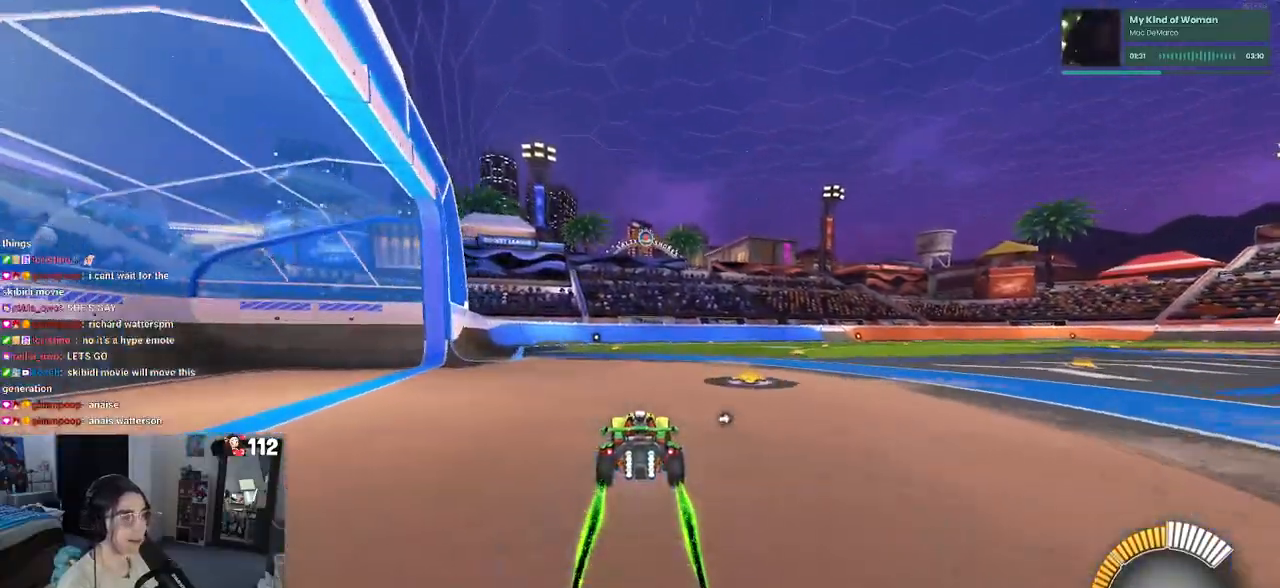
{"buttons": ["SQUARE", "R2"], "left_stick": "down", "right_stick": "center", "events": [[117, "CROSS", "down"], [167, "left_stick", "up-left"], [217, "CROSS", "up"], [267, "CROSS", "down"], [367, "SQUARE", "down"], [383, "left_stick", "down"], [400, "CROSS", "up"]]}
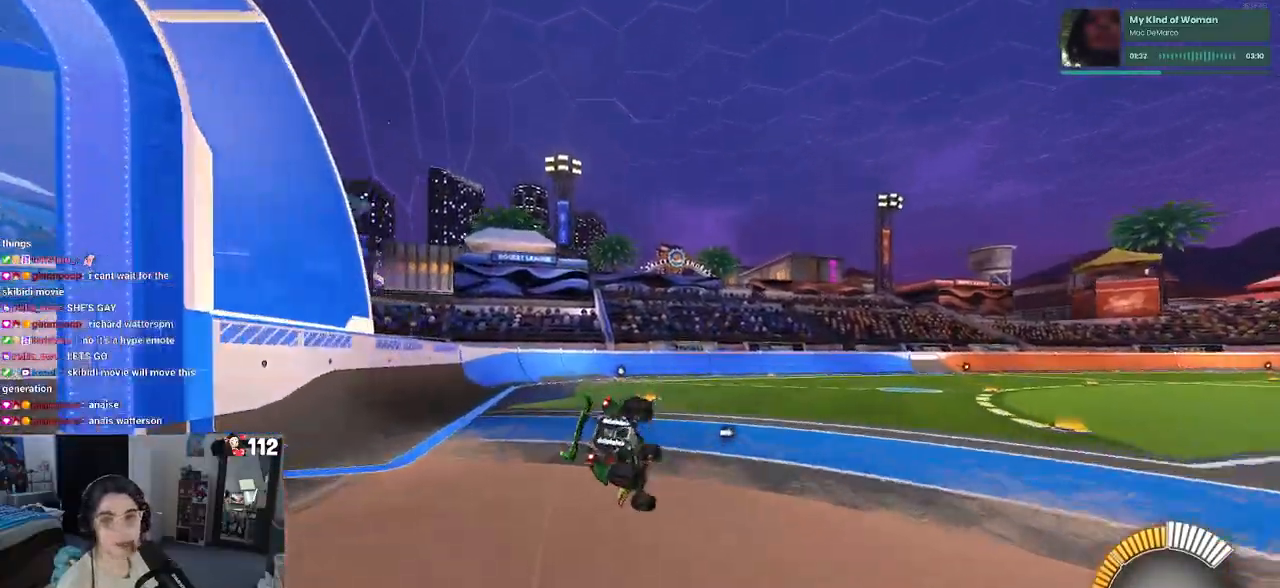
{"buttons": ["SQUARE", "R2"], "left_stick": "down-left", "right_stick": "center", "events": [[83, "left_stick", "down-left"]]}
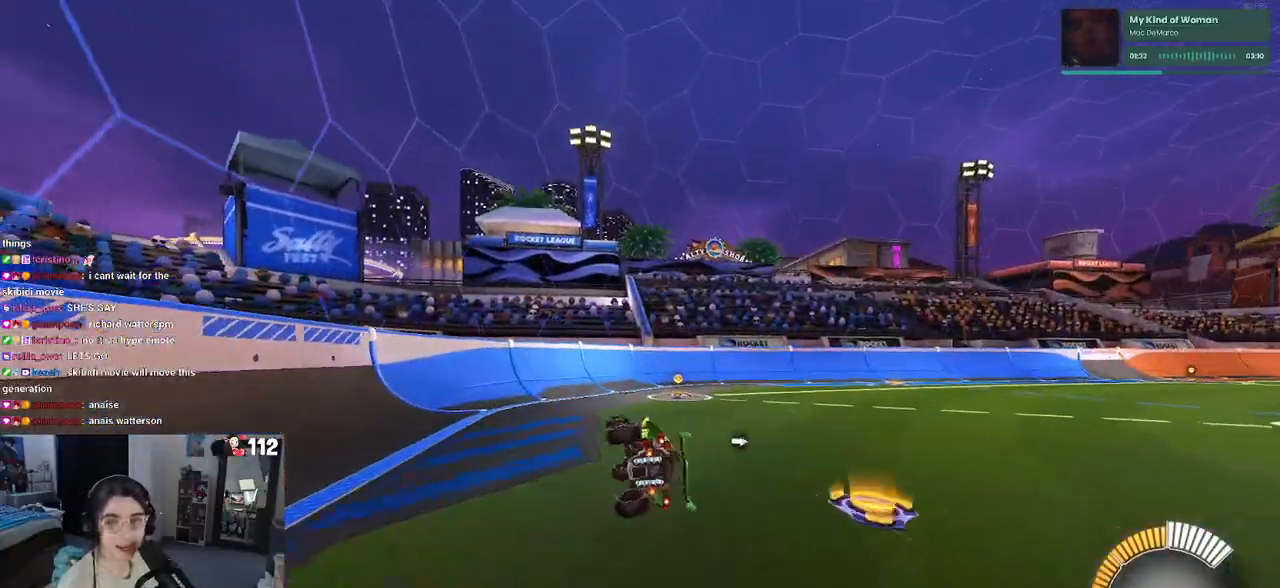
{"buttons": ["R2"], "left_stick": "center", "right_stick": "center", "events": [[83, "left_stick", "center"], [117, "SQUARE", "up"], [167, "left_stick", "right"], [317, "left_stick", "center"]]}
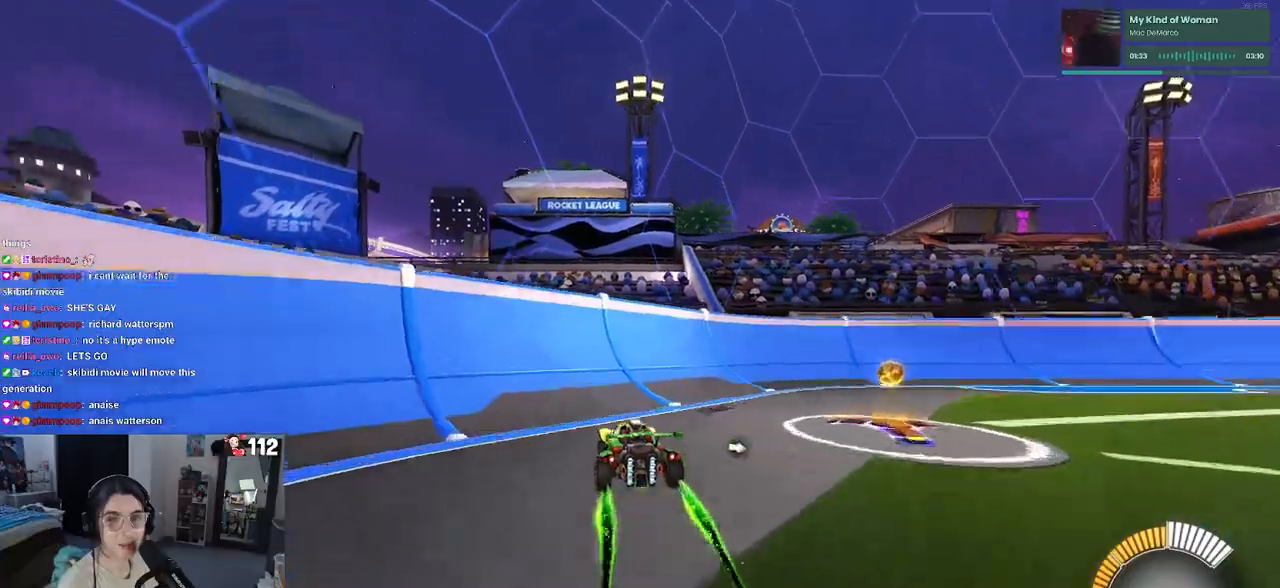
{"buttons": ["R2"], "left_stick": "center", "right_stick": "center", "events": [[117, "left_stick", "right"], [500, "left_stick", "center"]]}
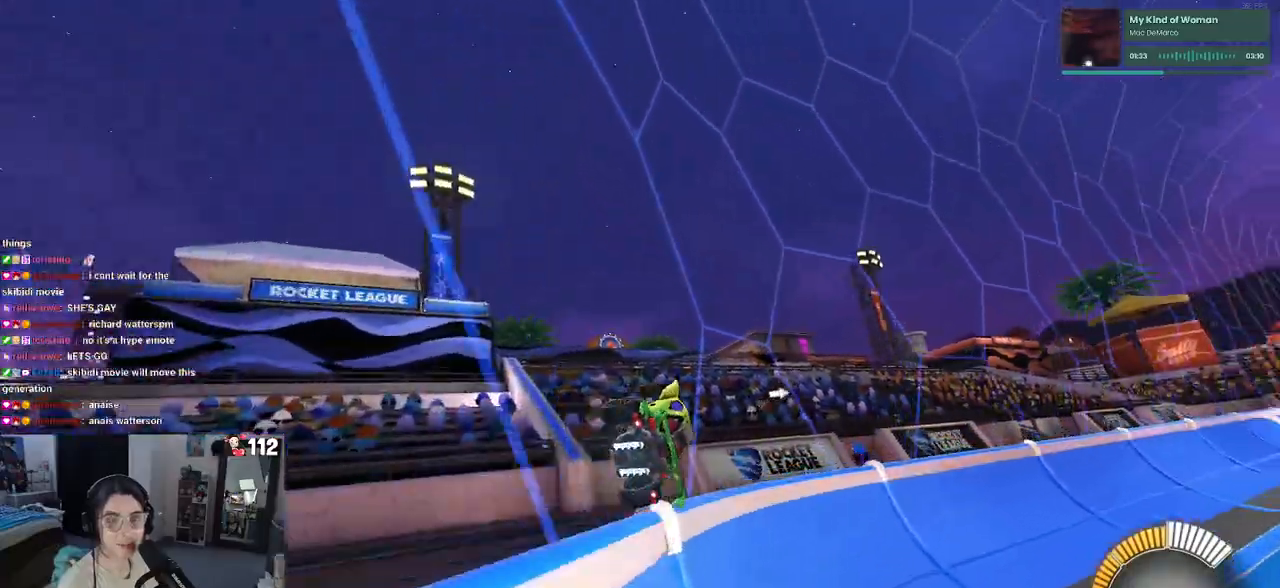
{"buttons": ["R2"], "left_stick": "right", "right_stick": "center", "events": [[283, "left_stick", "right"]]}
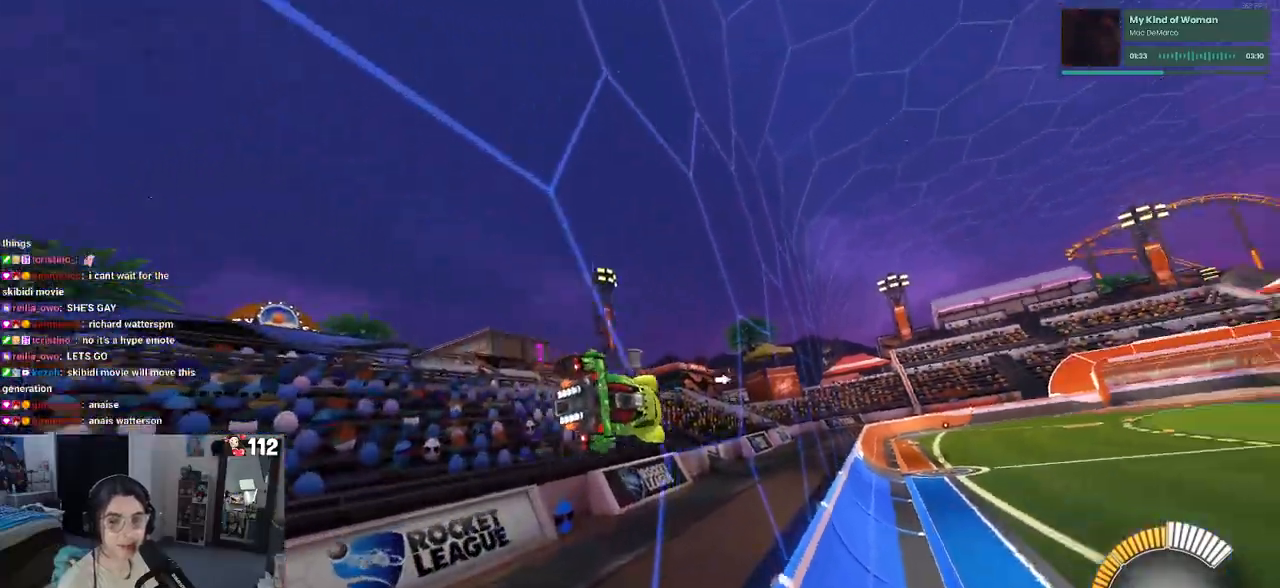
{"buttons": ["CROSS", "R2"], "left_stick": "up-left", "right_stick": "center", "events": [[33, "left_stick", "center"], [250, "left_stick", "right"], [350, "CROSS", "down"], [383, "left_stick", "up-left"], [417, "CROSS", "up"], [483, "CROSS", "down"]]}
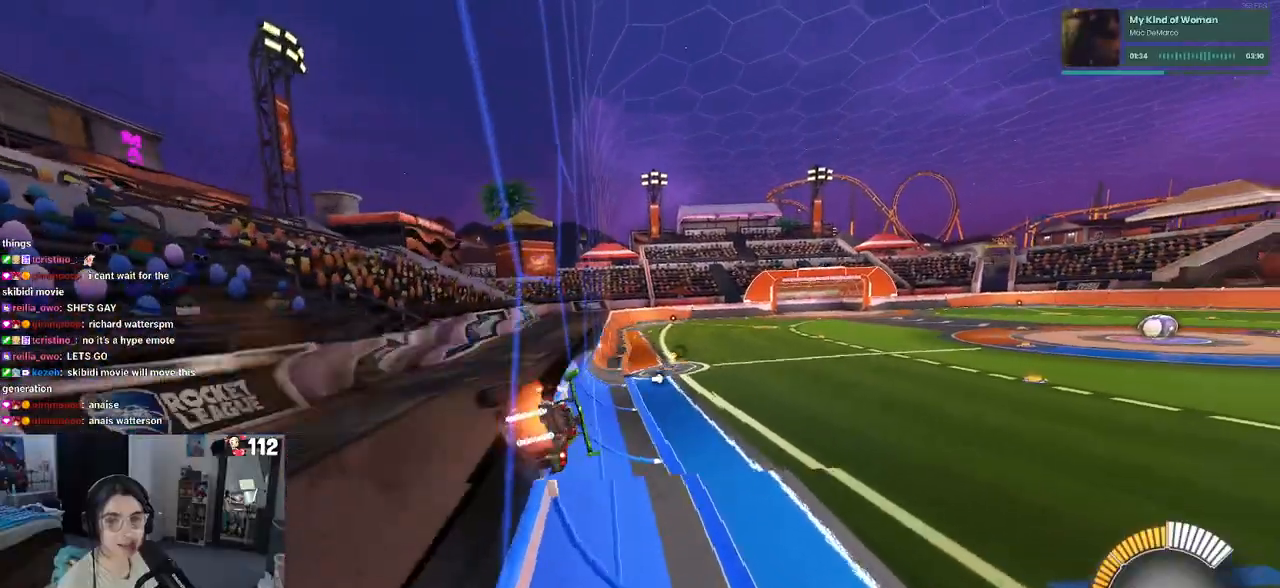
{"buttons": ["R2"], "left_stick": "left", "right_stick": "center", "events": [[67, "CROSS", "up"], [67, "left_stick", "center"], [450, "left_stick", "left"]]}
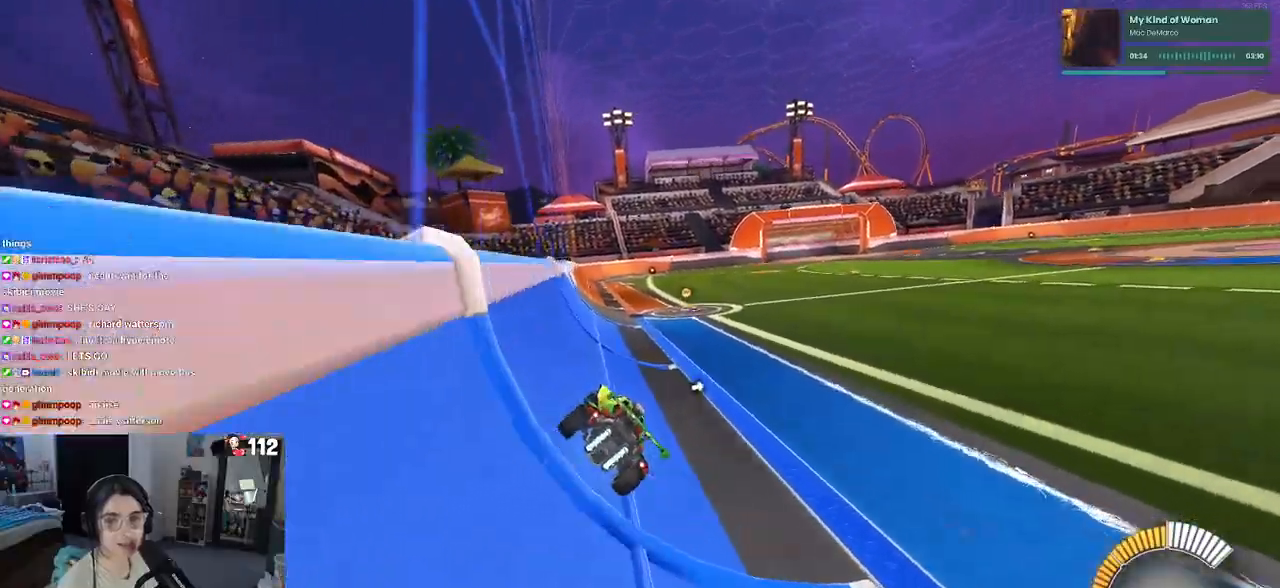
{"buttons": ["R2"], "left_stick": "center", "right_stick": "center", "events": [[83, "left_stick", "center"], [167, "left_stick", "right"], [217, "CROSS", "down"], [283, "CROSS", "up"], [283, "left_stick", "up-left"], [333, "CROSS", "down"], [417, "left_stick", "center"], [450, "CROSS", "up"]]}
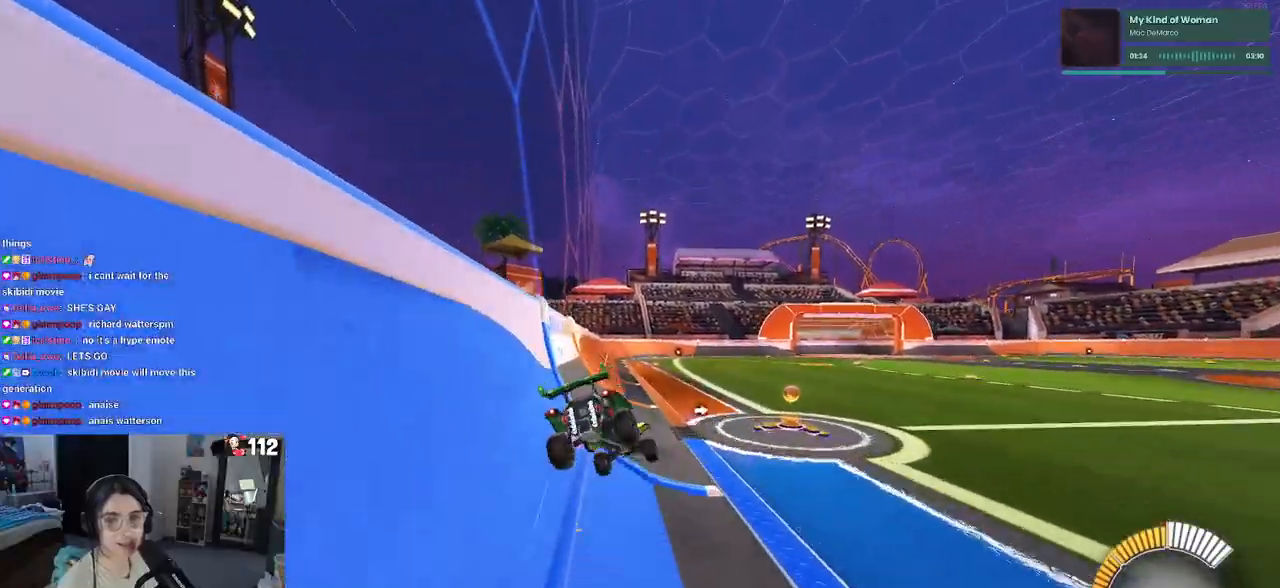
{"buttons": ["R2"], "left_stick": "center", "right_stick": "center", "events": []}
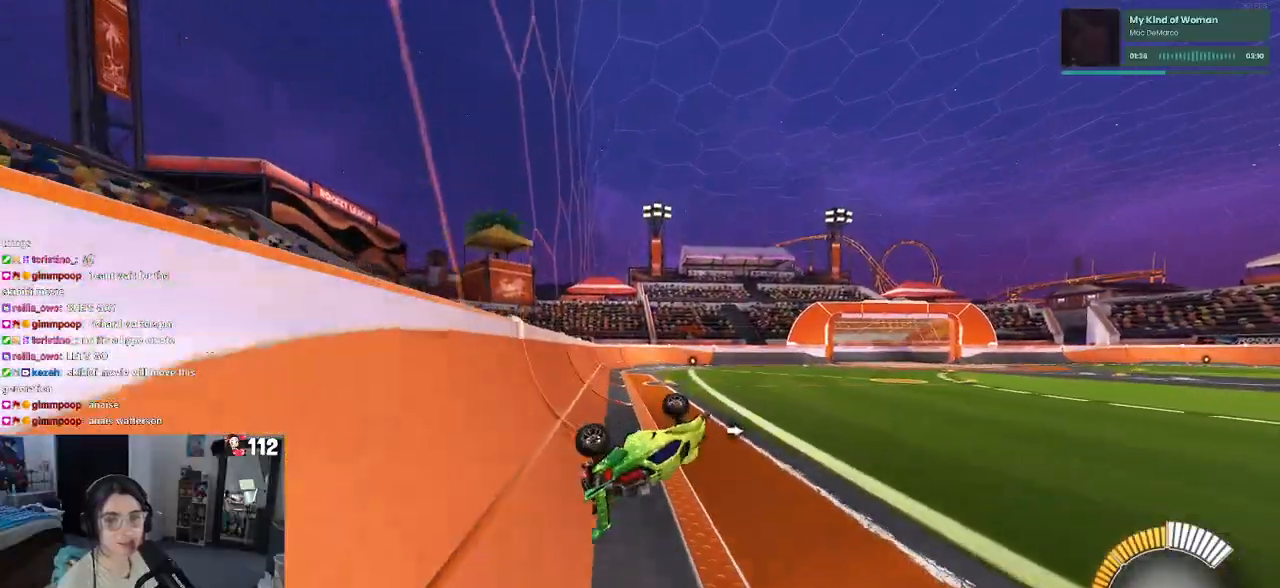
{"buttons": ["SQUARE", "R2"], "left_stick": "center", "right_stick": "center", "events": [[117, "SQUARE", "down"], [117, "left_stick", "left"], [333, "left_stick", "center"]]}